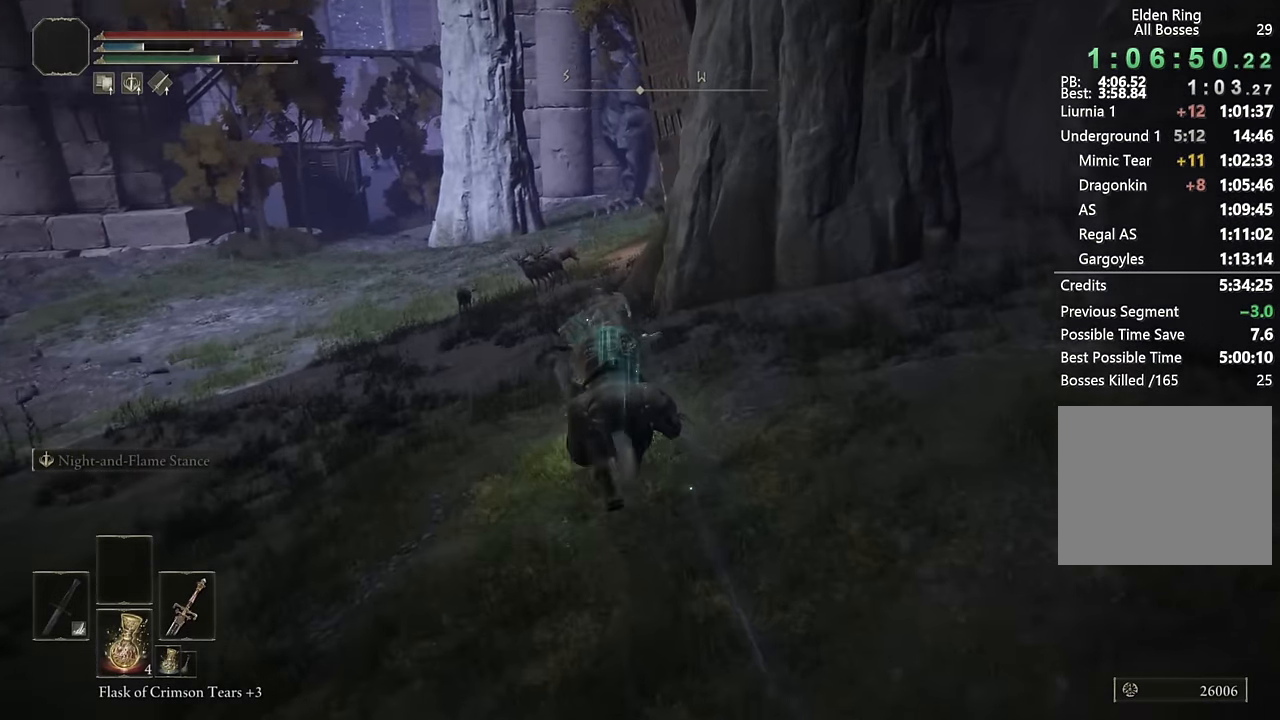
Gameplay with a controller (PlayStation layout); each line is a JSON object with the inputs held at the frame after it. "events" lists button and stick changes between this image and that frame as [ms after this image, input, new state], when the widget could be followed in between.
{"buttons": [], "left_stick": "up", "right_stick": "center", "events": [[83, "right_stick", "center"]]}
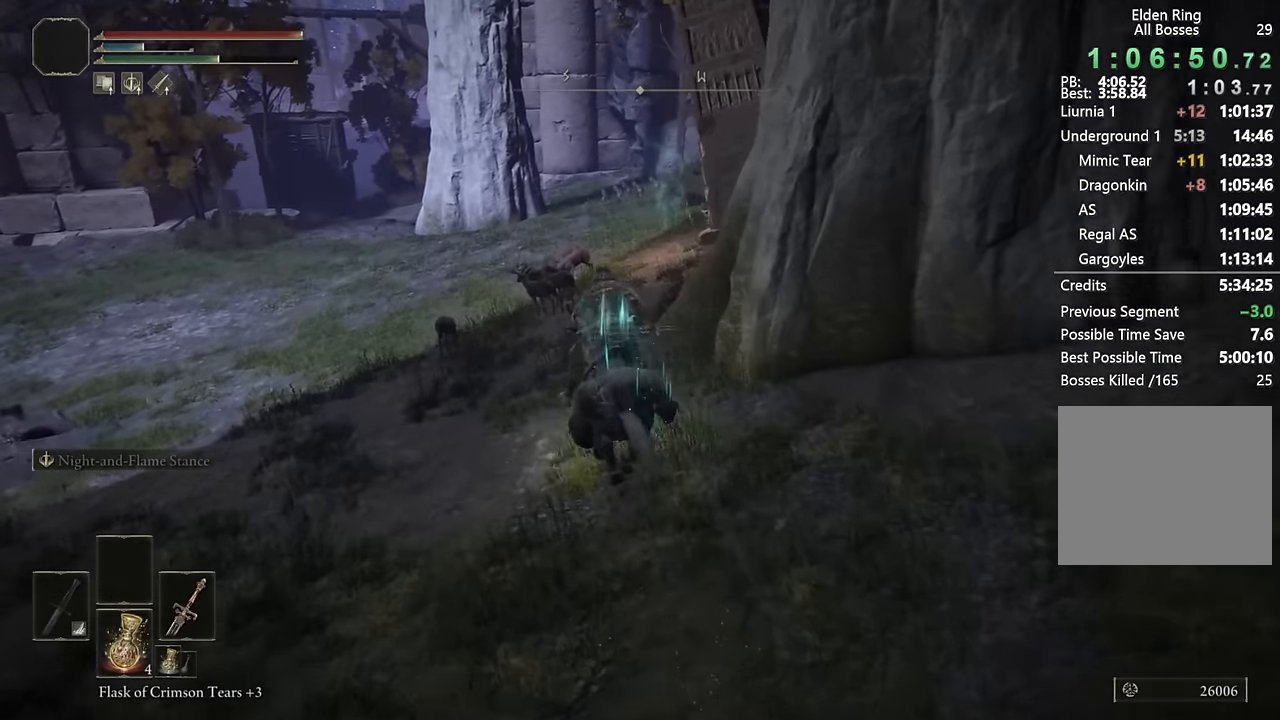
{"buttons": ["L3"], "left_stick": "up", "right_stick": "center", "events": [[217, "right_stick", "down-right"], [383, "right_stick", "center"], [450, "L3", "down"]]}
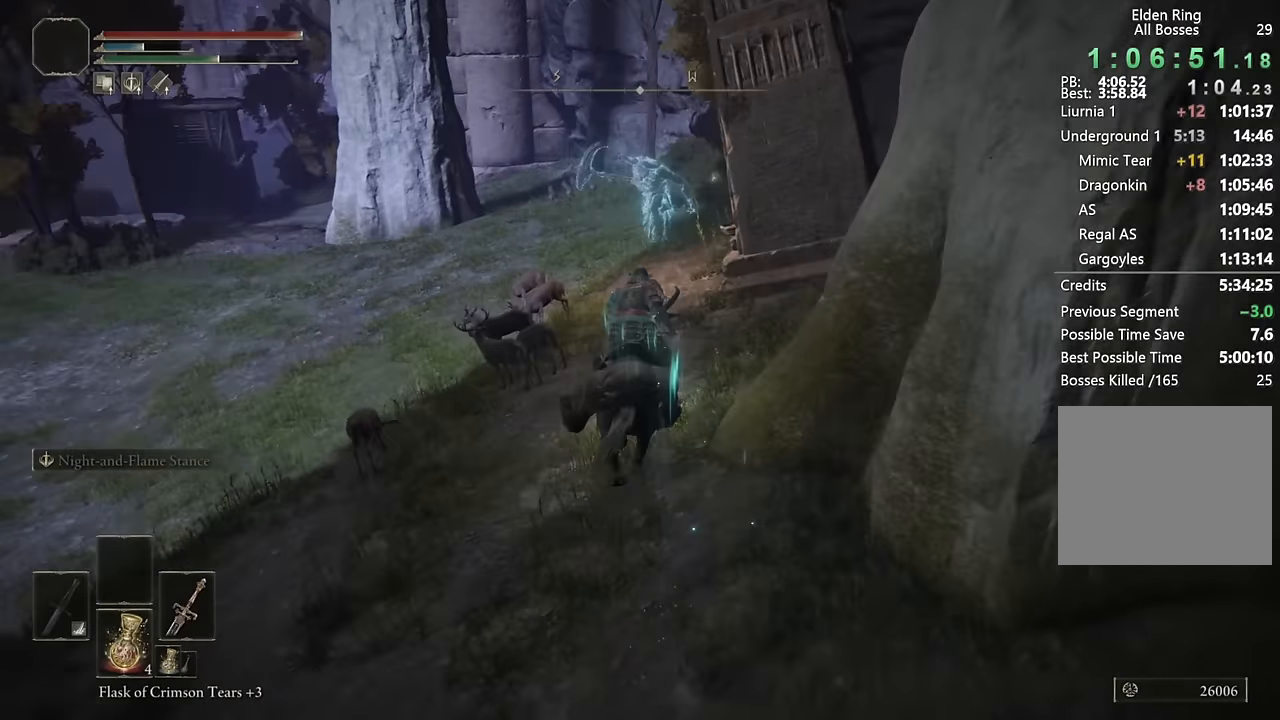
{"buttons": [], "left_stick": "up-right", "right_stick": "center", "events": [[67, "L3", "up"], [333, "left_stick", "up-right"], [383, "right_stick", "down-right"], [500, "right_stick", "center"]]}
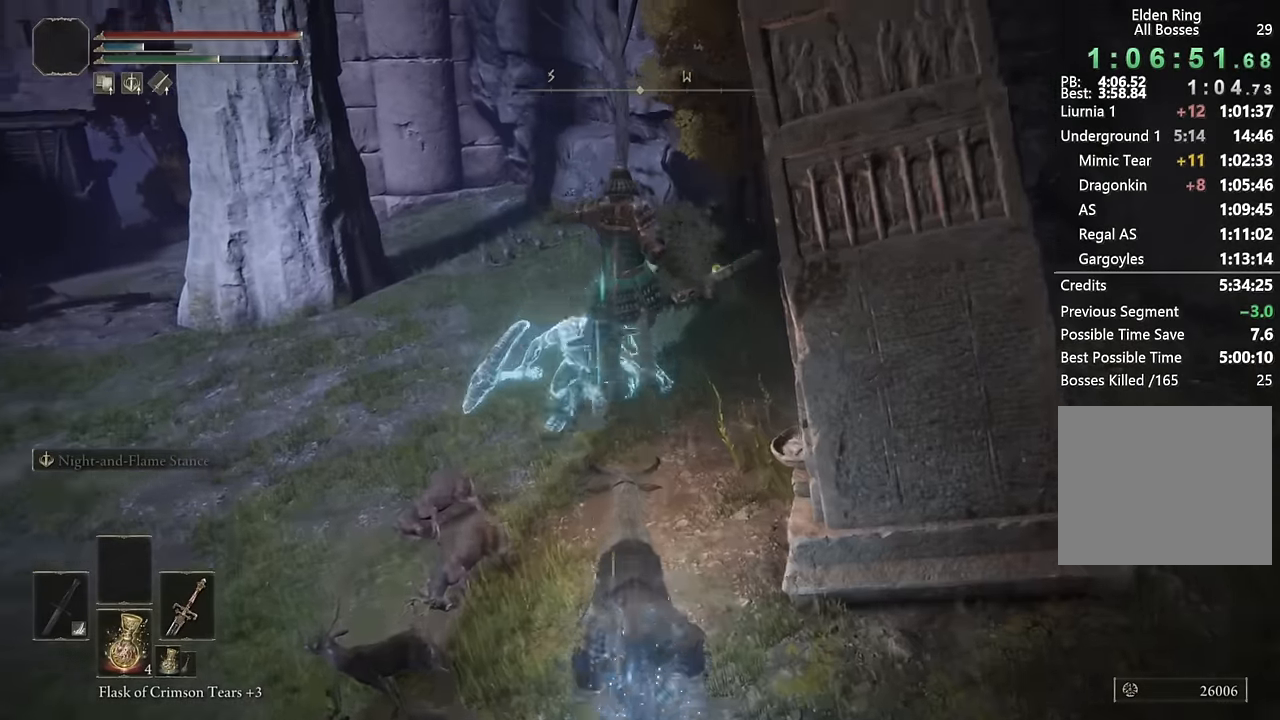
{"buttons": [], "left_stick": "right", "right_stick": "center", "events": [[250, "TRIANGLE", "down"], [267, "left_stick", "right"], [333, "TRIANGLE", "up"], [400, "TRIANGLE", "down"], [467, "TRIANGLE", "up"]]}
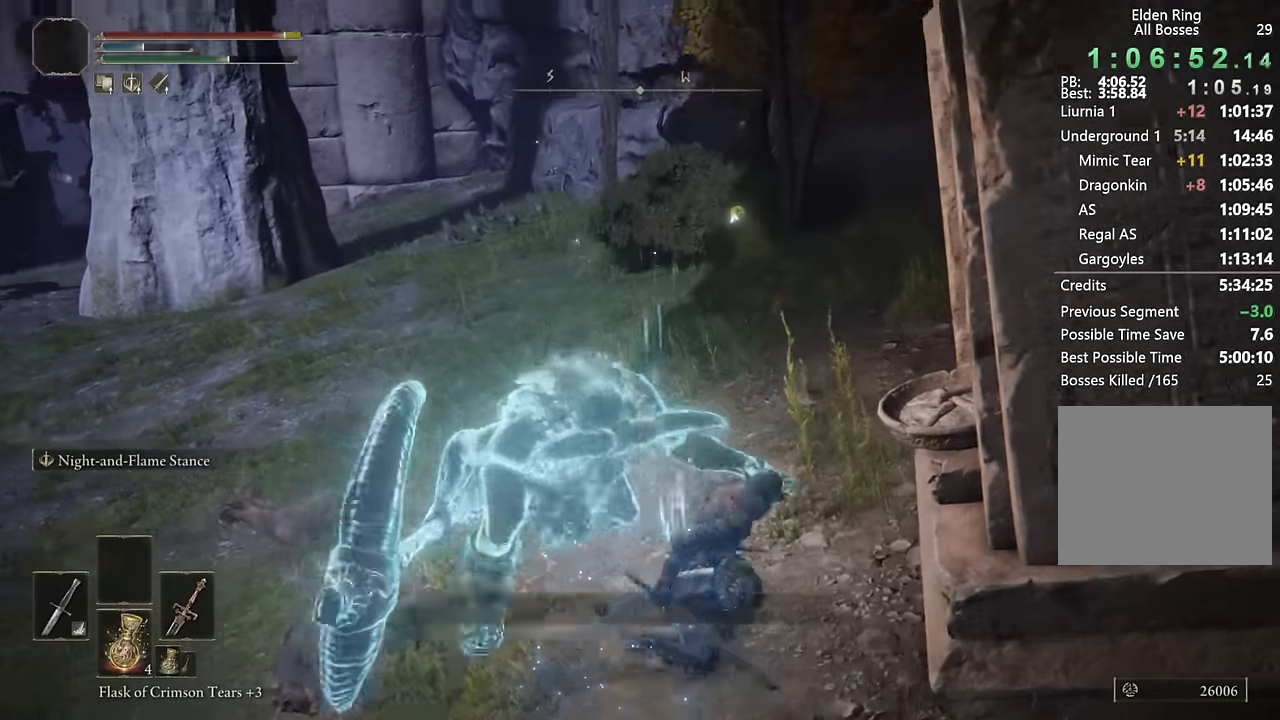
{"buttons": [], "left_stick": "center", "right_stick": "left", "events": [[17, "TRIANGLE", "down"], [83, "left_stick", "up-right"], [117, "TRIANGLE", "up"], [317, "left_stick", "up"], [433, "left_stick", "center"], [467, "right_stick", "left"]]}
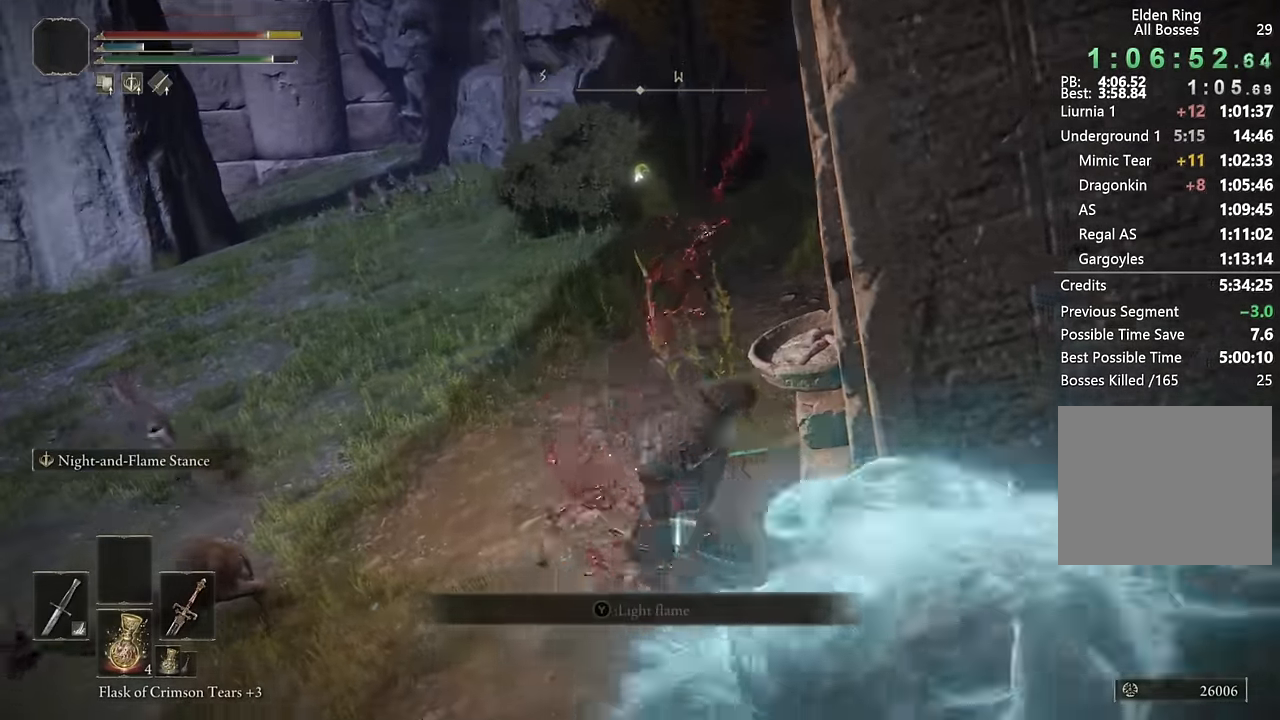
{"buttons": ["TRIANGLE"], "left_stick": "up", "right_stick": "center", "events": [[50, "right_stick", "center"], [83, "left_stick", "up-left"], [133, "right_stick", "right"], [233, "left_stick", "up"], [350, "right_stick", "center"], [450, "TRIANGLE", "down"]]}
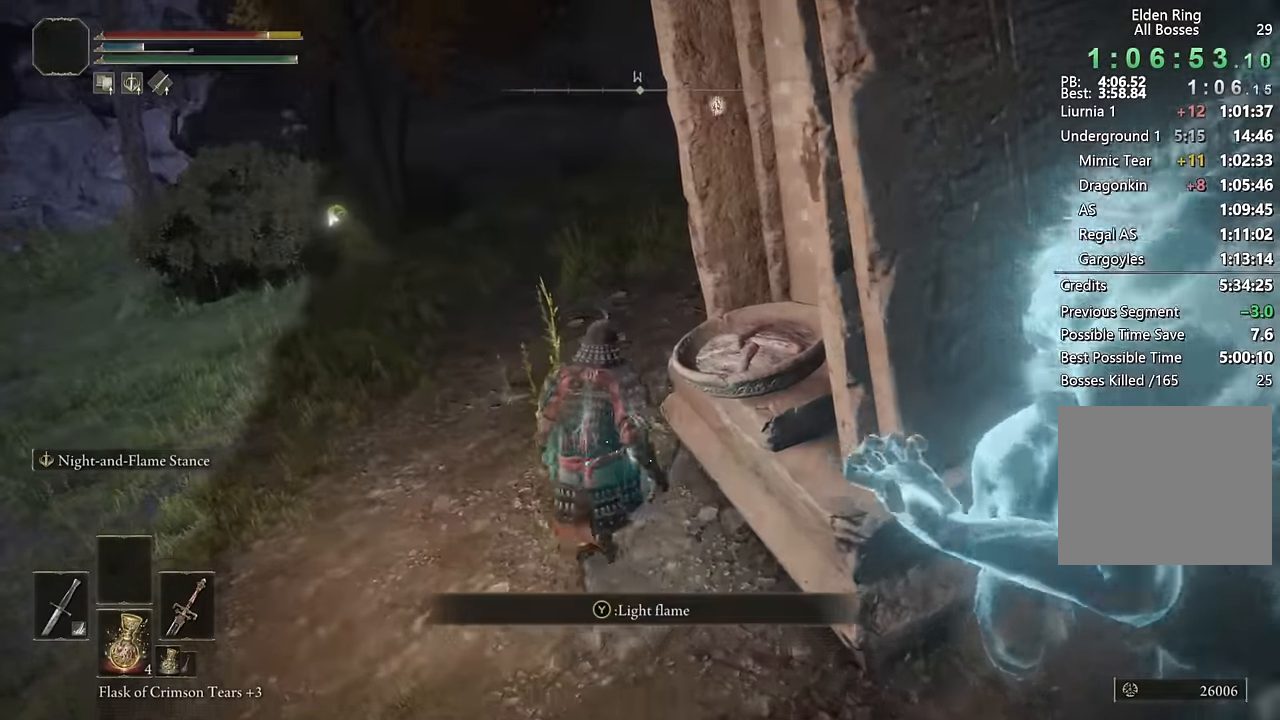
{"buttons": [], "left_stick": "center", "right_stick": "left", "events": [[17, "TRIANGLE", "up"], [100, "TRIANGLE", "down"], [133, "left_stick", "right"], [167, "TRIANGLE", "up"], [317, "left_stick", "center"], [450, "right_stick", "left"]]}
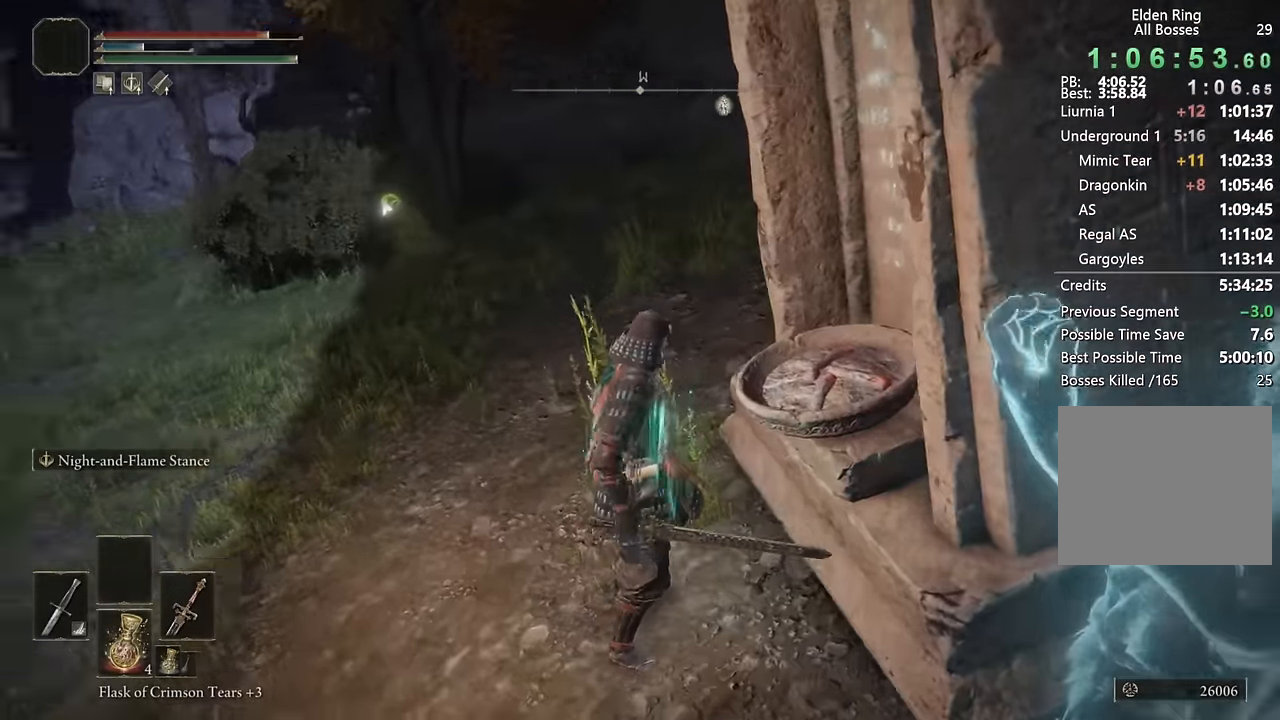
{"buttons": [], "left_stick": "center", "right_stick": "left", "events": []}
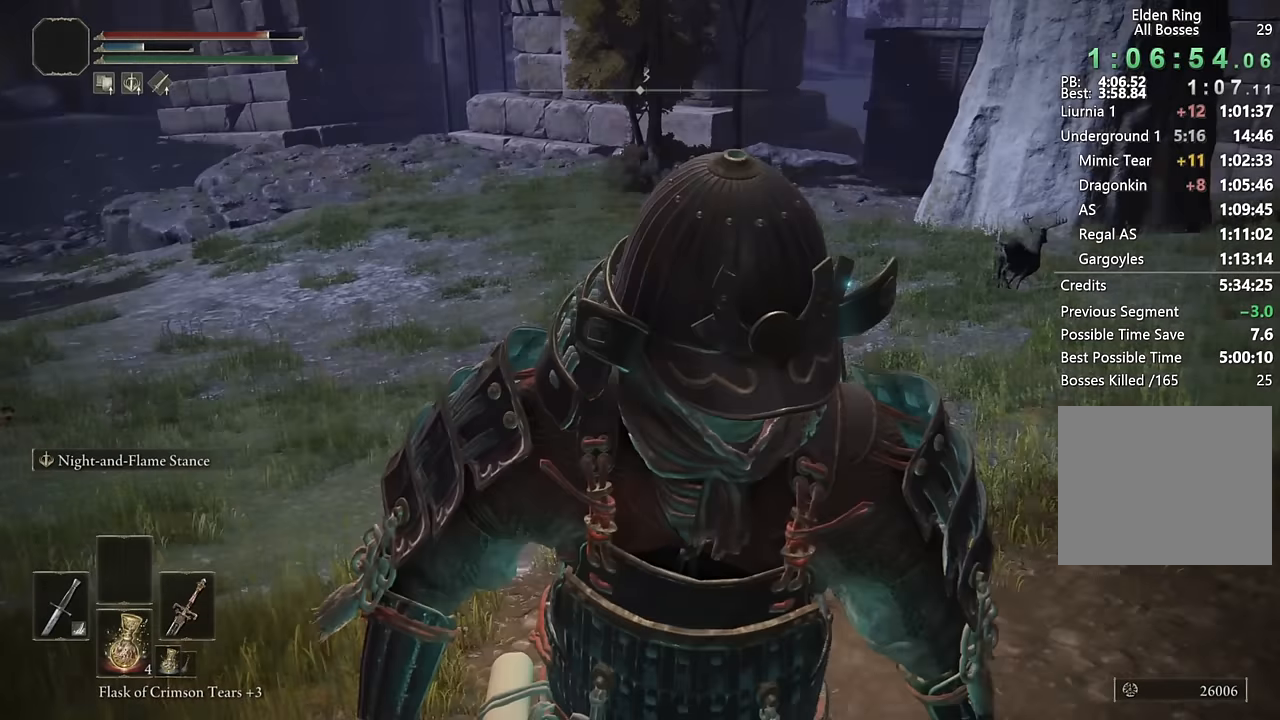
{"buttons": [], "left_stick": "center", "right_stick": "center", "events": [[167, "right_stick", "center"]]}
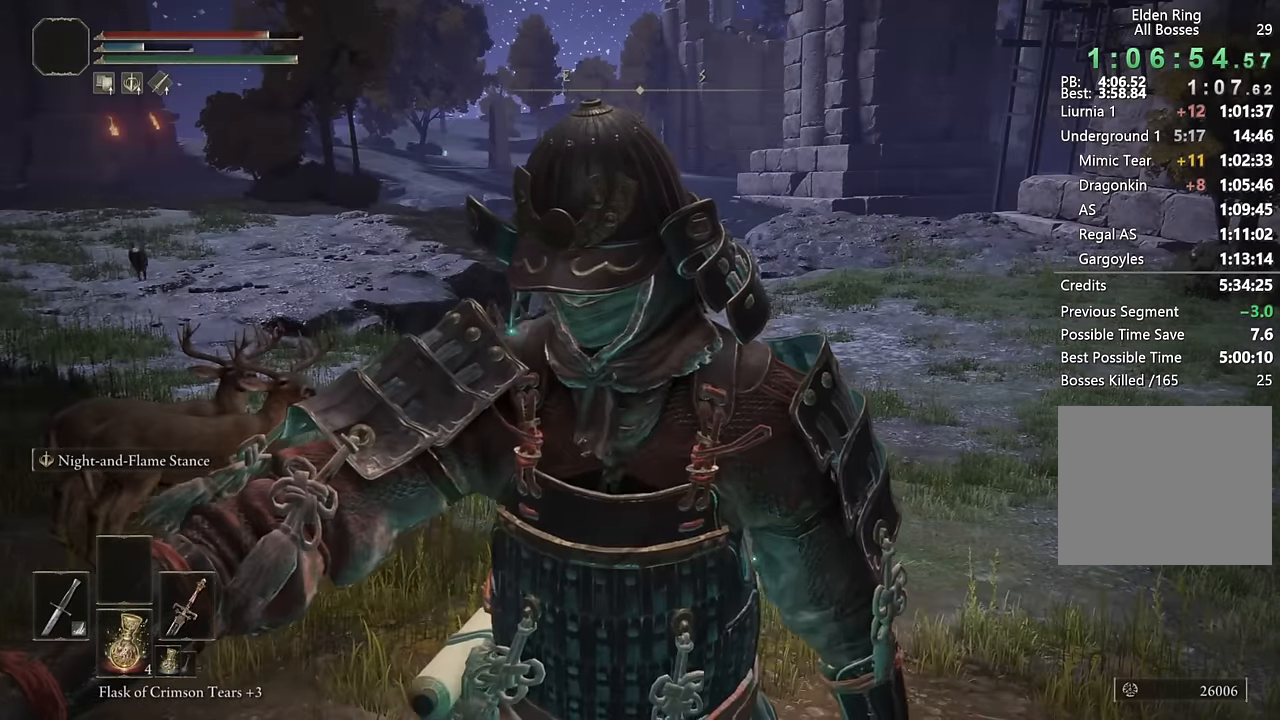
{"buttons": [], "left_stick": "up", "right_stick": "center", "events": [[267, "right_stick", "left"], [367, "left_stick", "up"], [400, "right_stick", "center"]]}
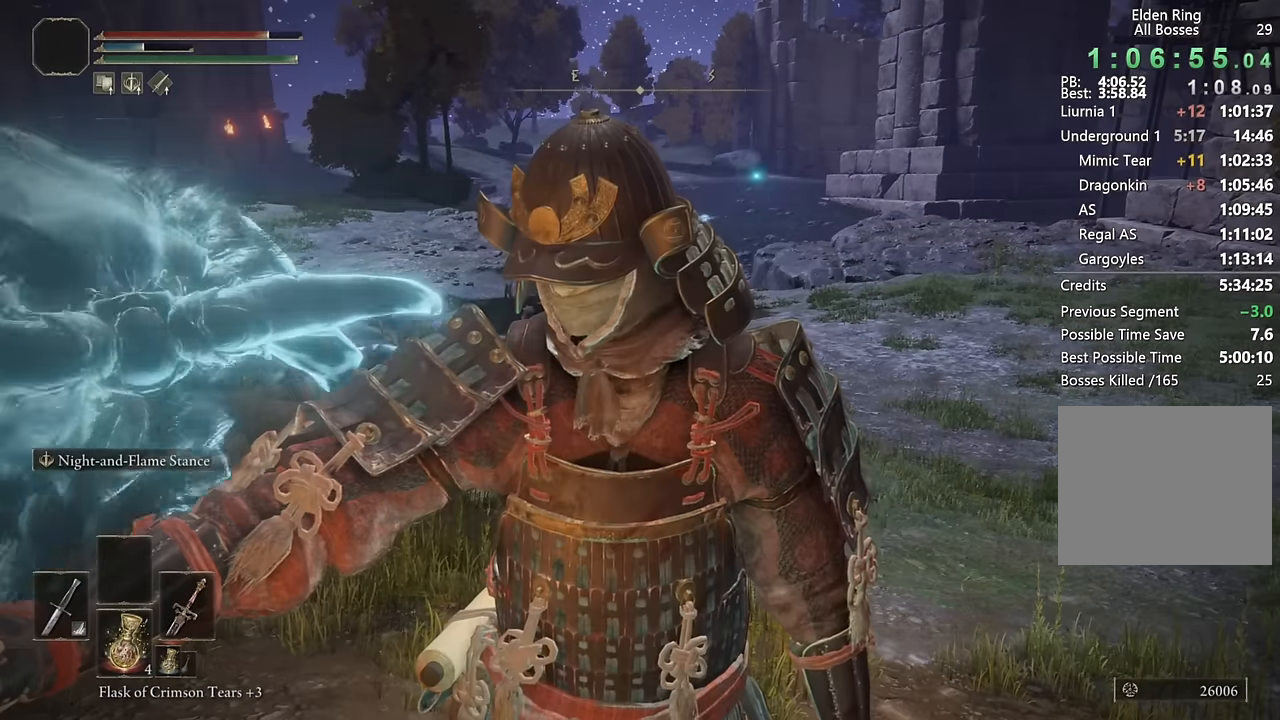
{"buttons": [], "left_stick": "up", "right_stick": "center", "events": []}
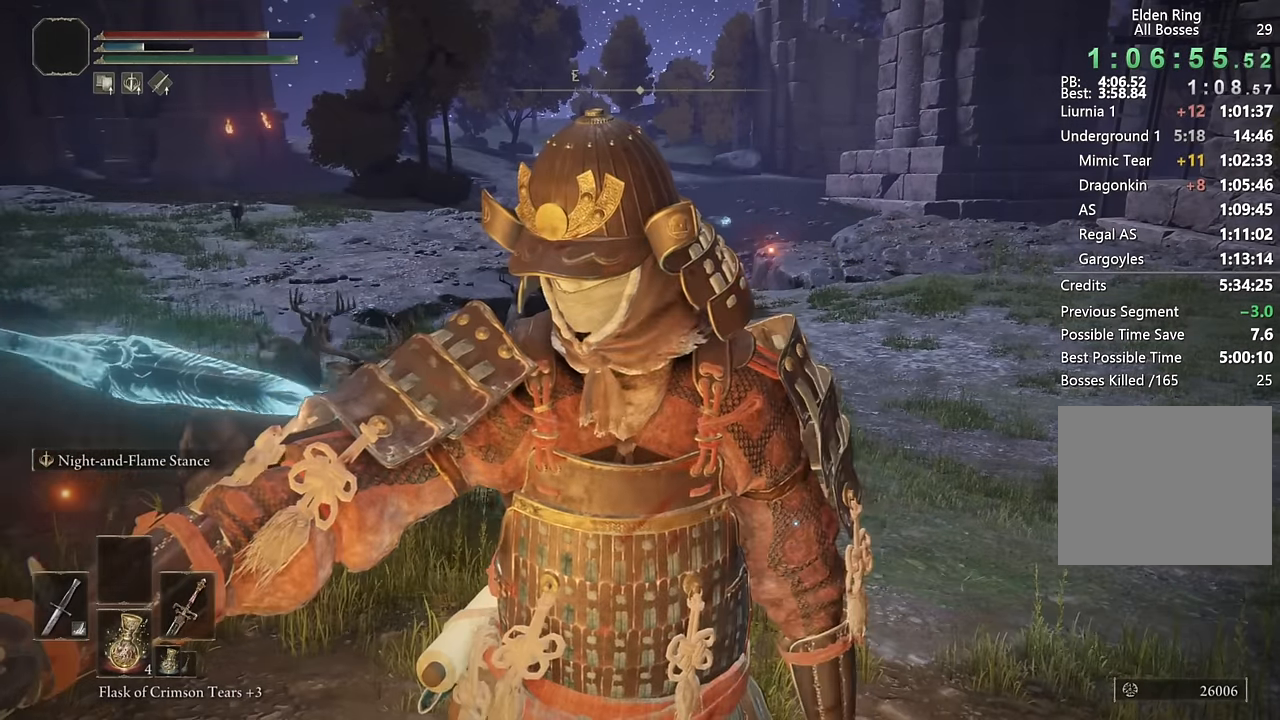
{"buttons": [], "left_stick": "up", "right_stick": "center", "events": [[350, "CIRCLE", "down"], [433, "CIRCLE", "up"]]}
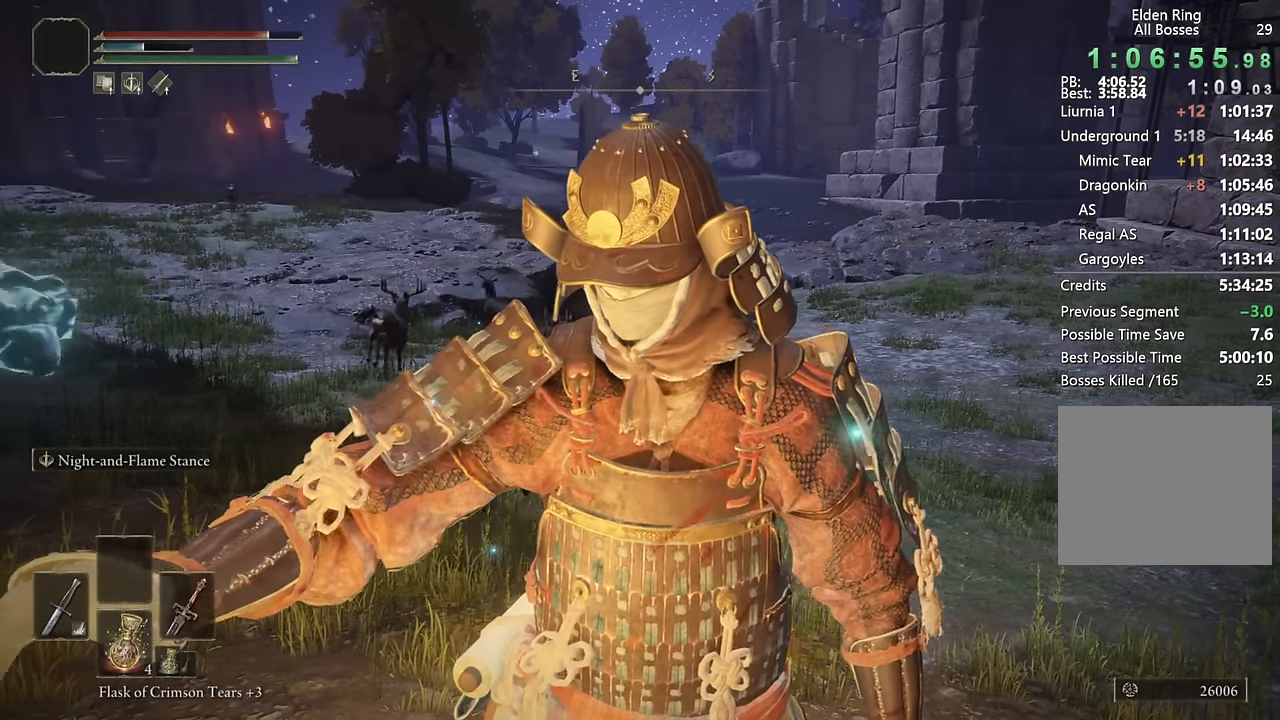
{"buttons": [], "left_stick": "up", "right_stick": "center", "events": [[17, "CIRCLE", "down"], [100, "CIRCLE", "up"], [183, "CIRCLE", "down"], [267, "CIRCLE", "up"], [350, "CIRCLE", "down"], [433, "CIRCLE", "up"]]}
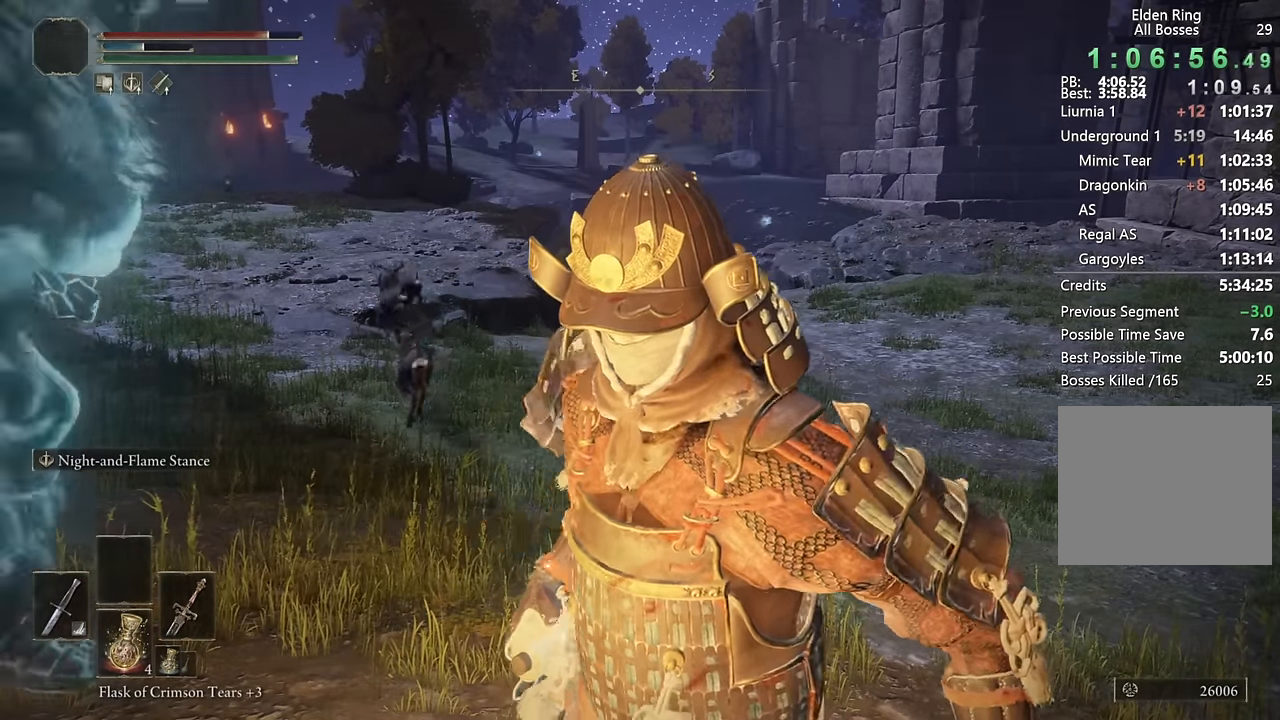
{"buttons": [], "left_stick": "up", "right_stick": "center", "events": [[33, "CIRCLE", "down"], [117, "CIRCLE", "up"], [183, "CIRCLE", "down"], [283, "CIRCLE", "up"], [367, "CIRCLE", "down"], [450, "CIRCLE", "up"]]}
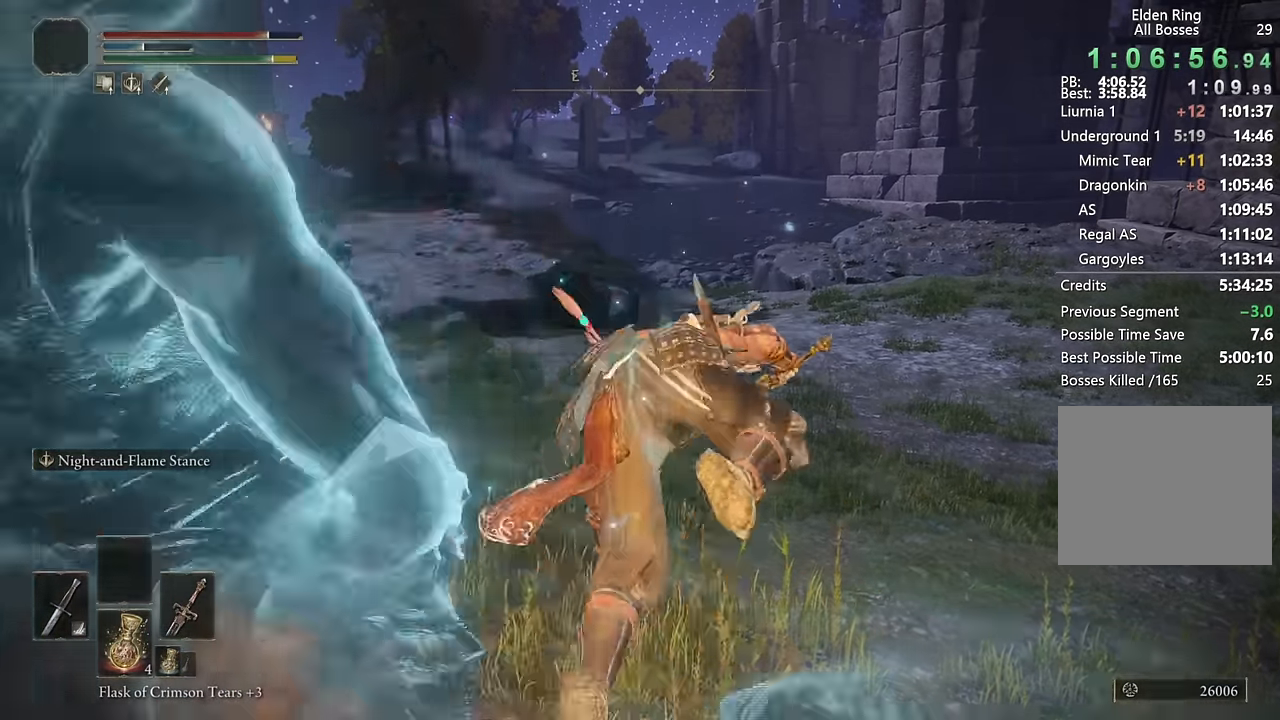
{"buttons": ["CIRCLE"], "left_stick": "up", "right_stick": "center", "events": [[200, "CIRCLE", "down"]]}
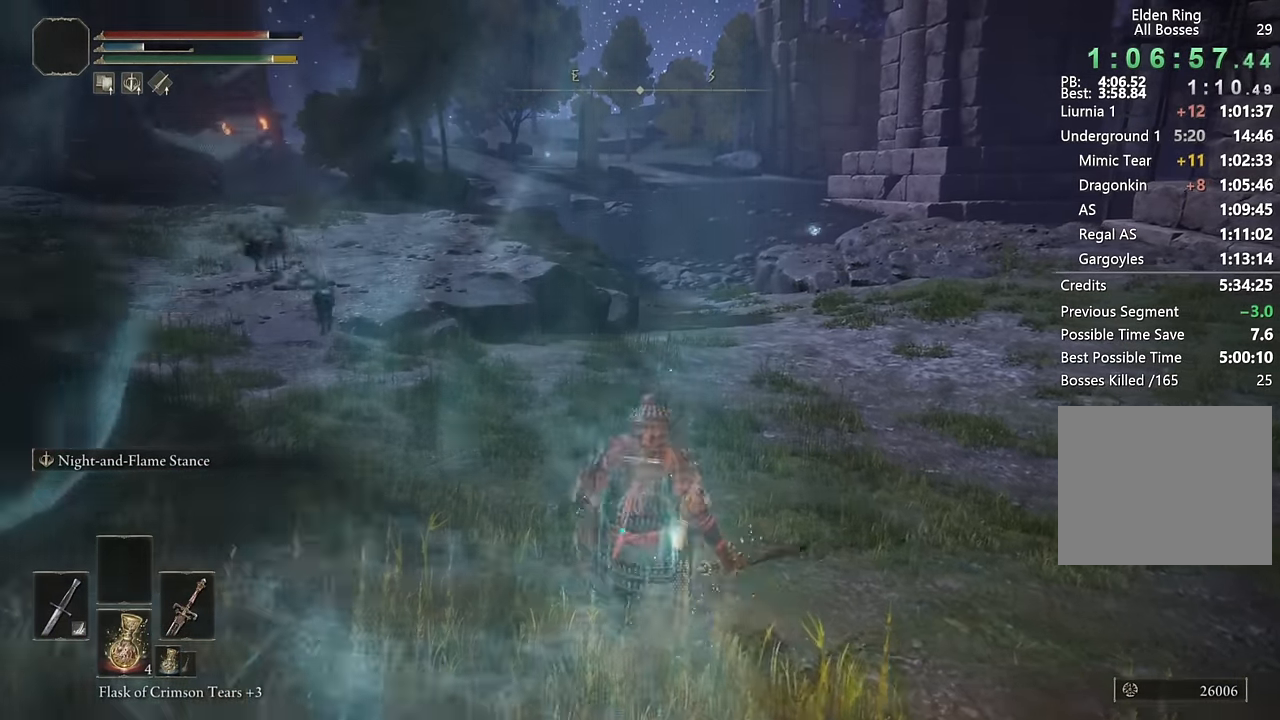
{"buttons": ["CIRCLE"], "left_stick": "up", "right_stick": "center", "events": [[33, "TRIANGLE", "down"], [117, "DPAD_DOWN", "down"], [217, "DPAD_DOWN", "up"], [367, "TRIANGLE", "up"]]}
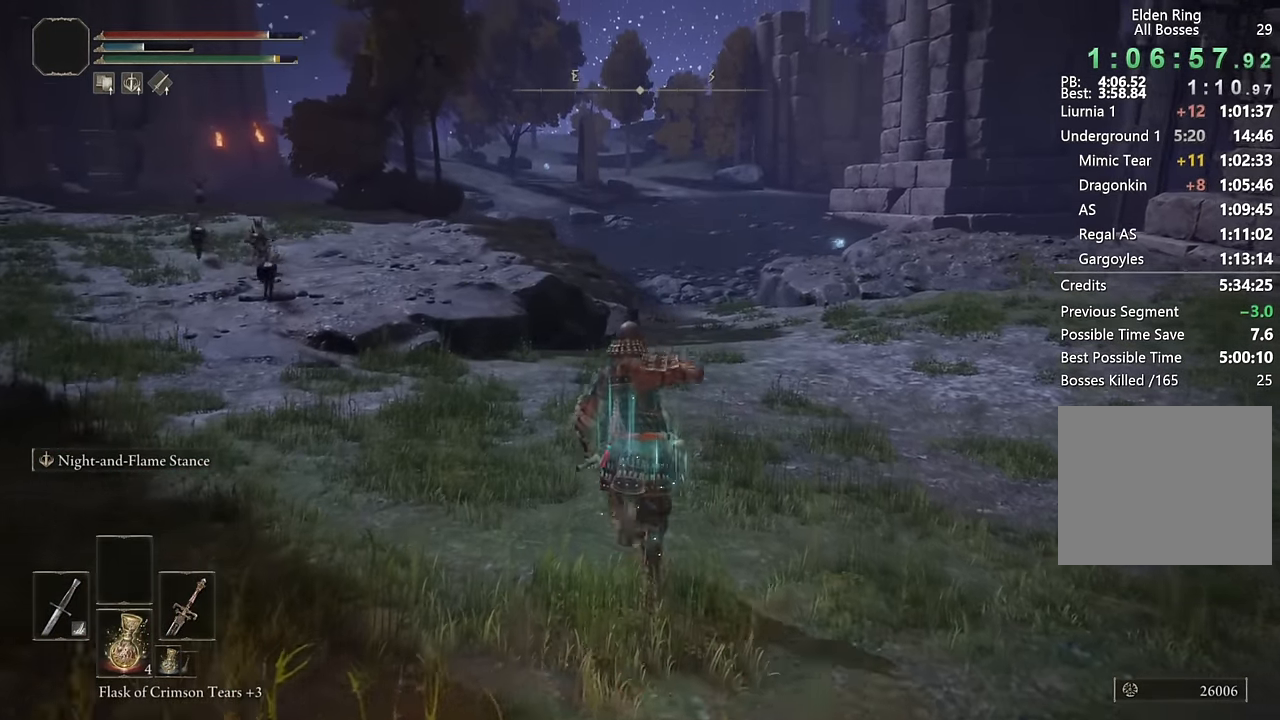
{"buttons": ["CIRCLE"], "left_stick": "up", "right_stick": "center", "events": [[117, "right_stick", "down"], [200, "right_stick", "center"]]}
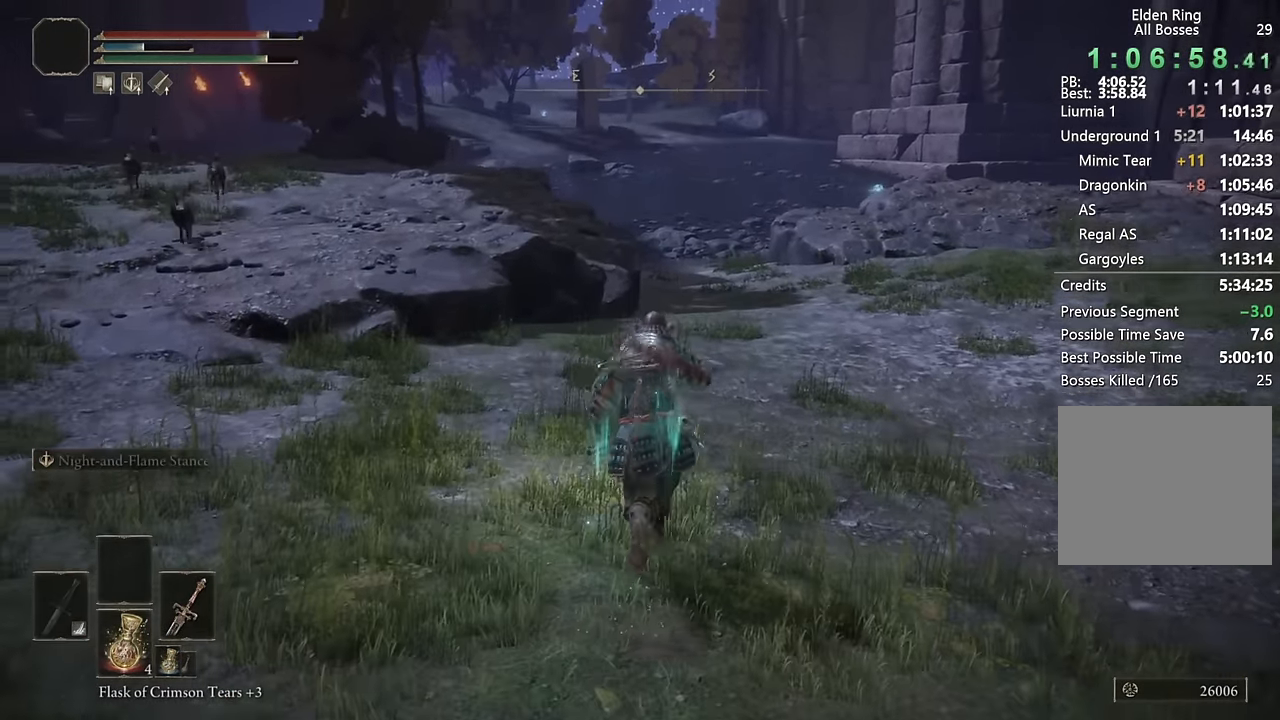
{"buttons": [], "left_stick": "up", "right_stick": "center", "events": [[250, "CIRCLE", "up"]]}
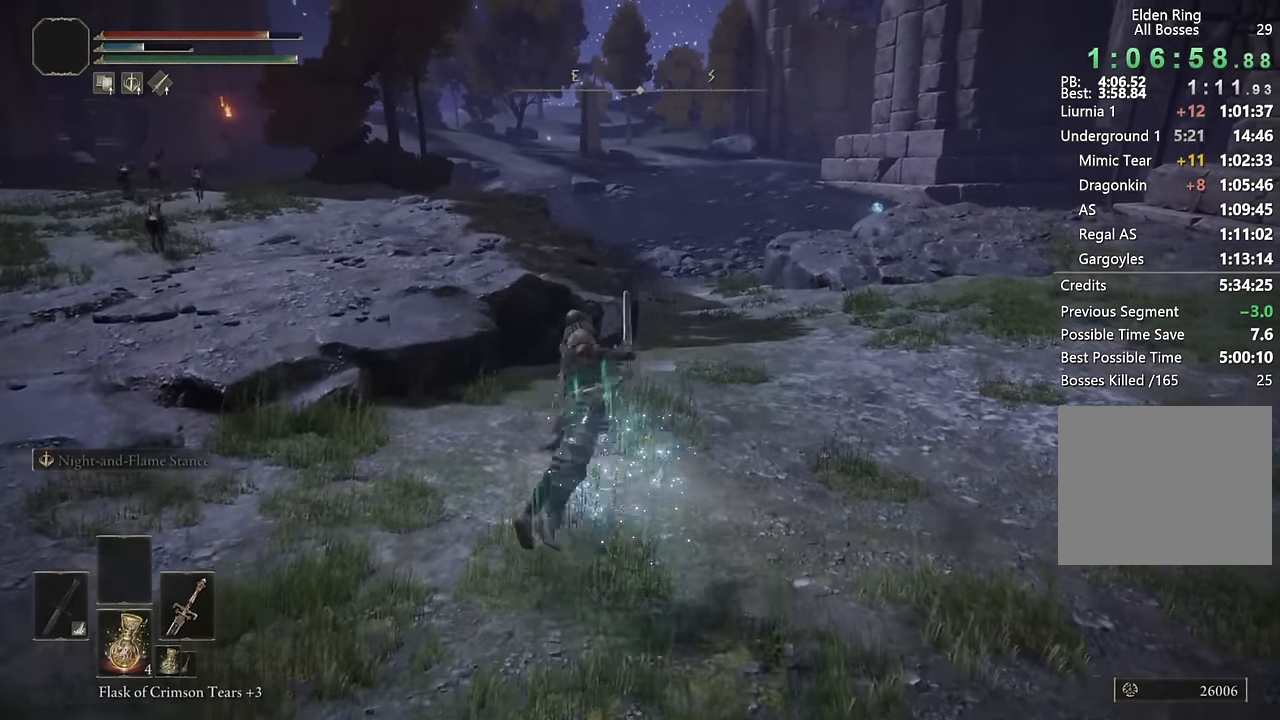
{"buttons": [], "left_stick": "up", "right_stick": "center", "events": []}
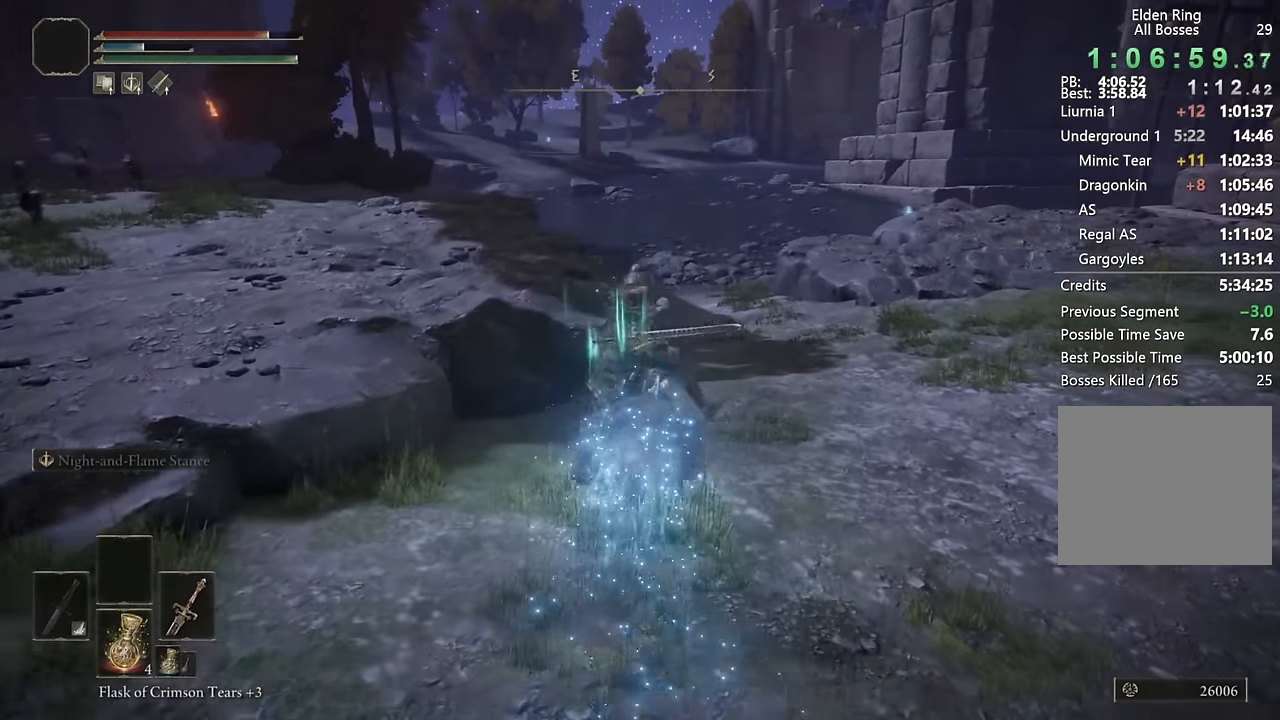
{"buttons": [], "left_stick": "up", "right_stick": "center", "events": [[33, "CIRCLE", "down"], [133, "CIRCLE", "up"], [200, "CIRCLE", "down"], [283, "CIRCLE", "up"], [350, "CIRCLE", "down"], [450, "CIRCLE", "up"]]}
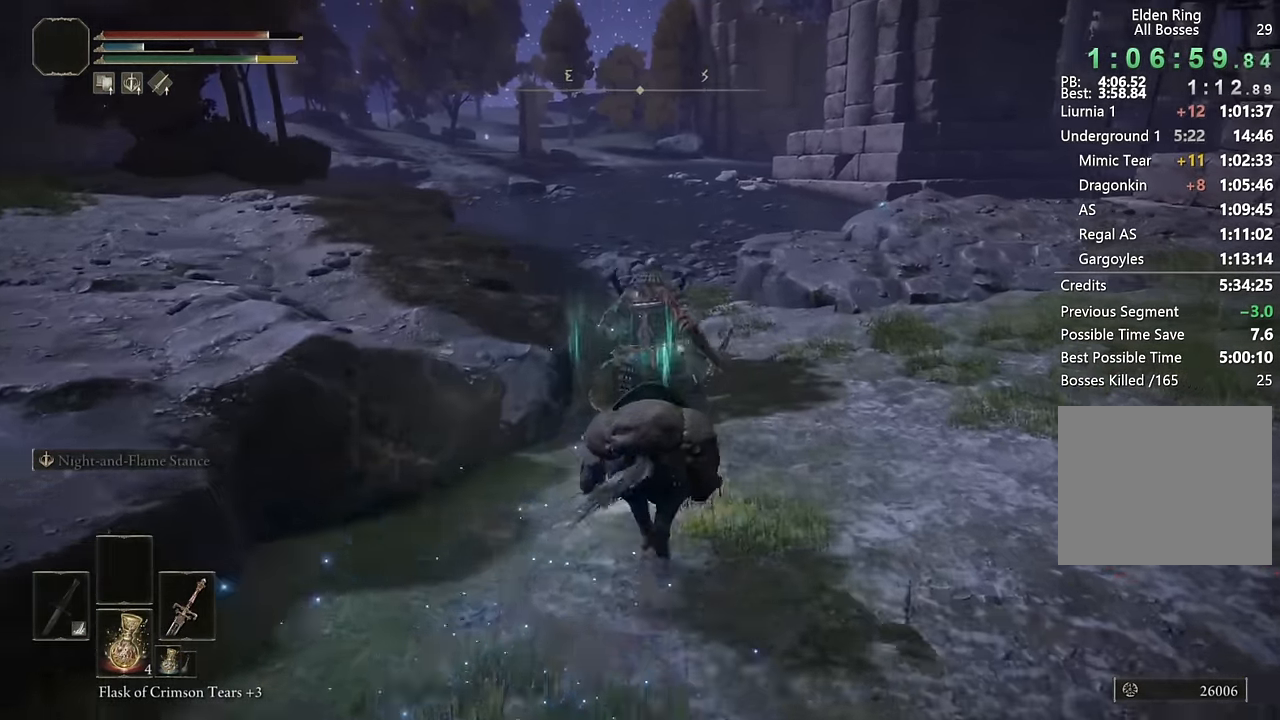
{"buttons": [], "left_stick": "up", "right_stick": "center", "events": [[17, "CIRCLE", "down"], [117, "CIRCLE", "up"], [333, "right_stick", "left"], [433, "right_stick", "center"]]}
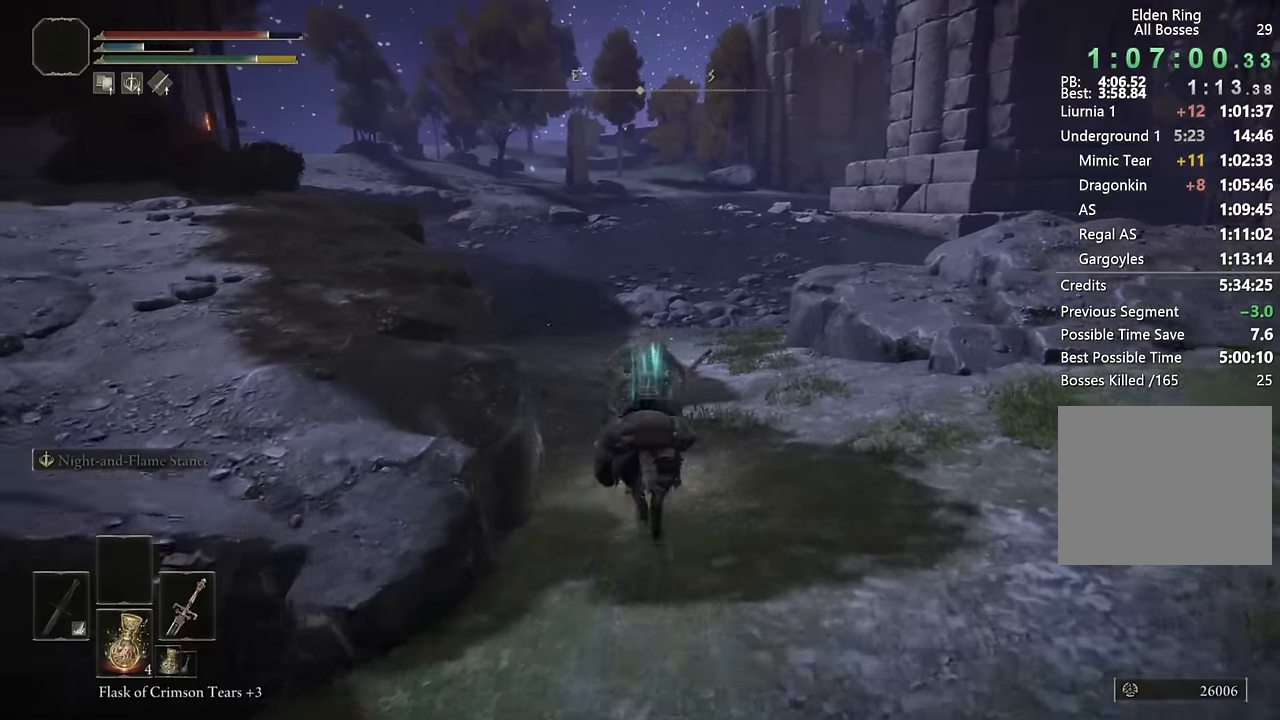
{"buttons": [], "left_stick": "up", "right_stick": "center", "events": [[116, "right_stick", "up-left"], [200, "right_stick", "center"]]}
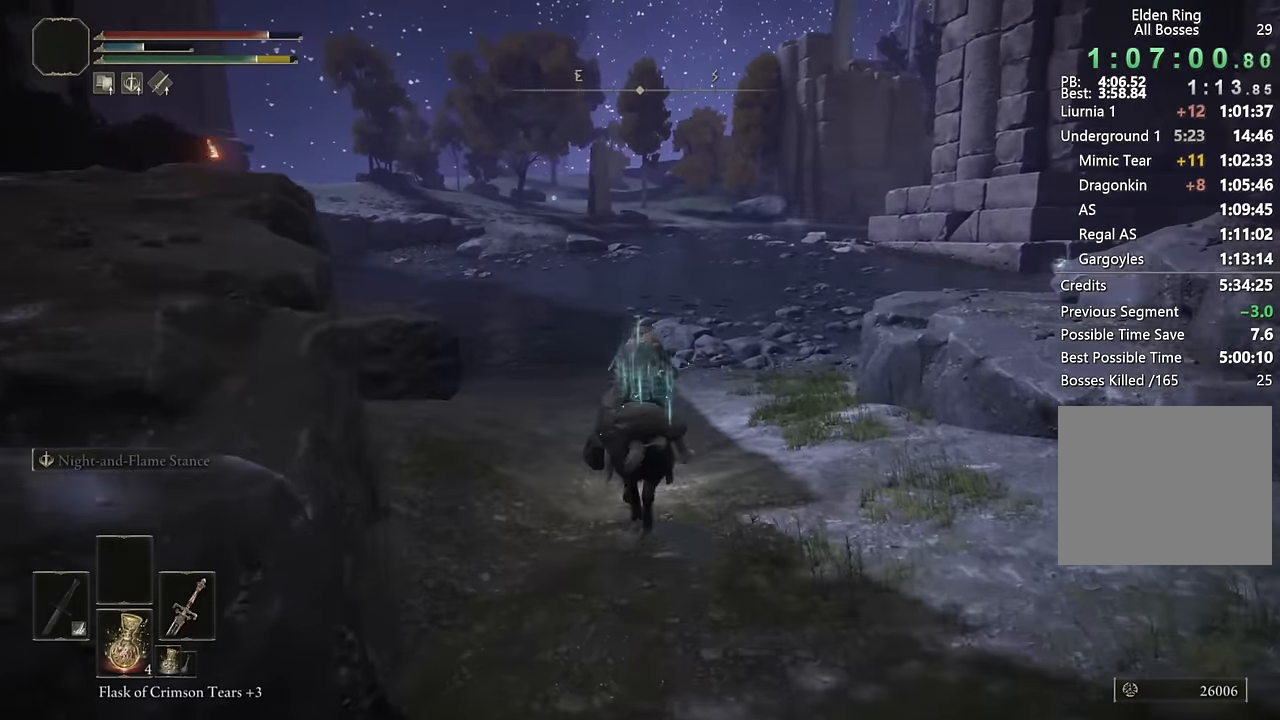
{"buttons": [], "left_stick": "up", "right_stick": "center", "events": []}
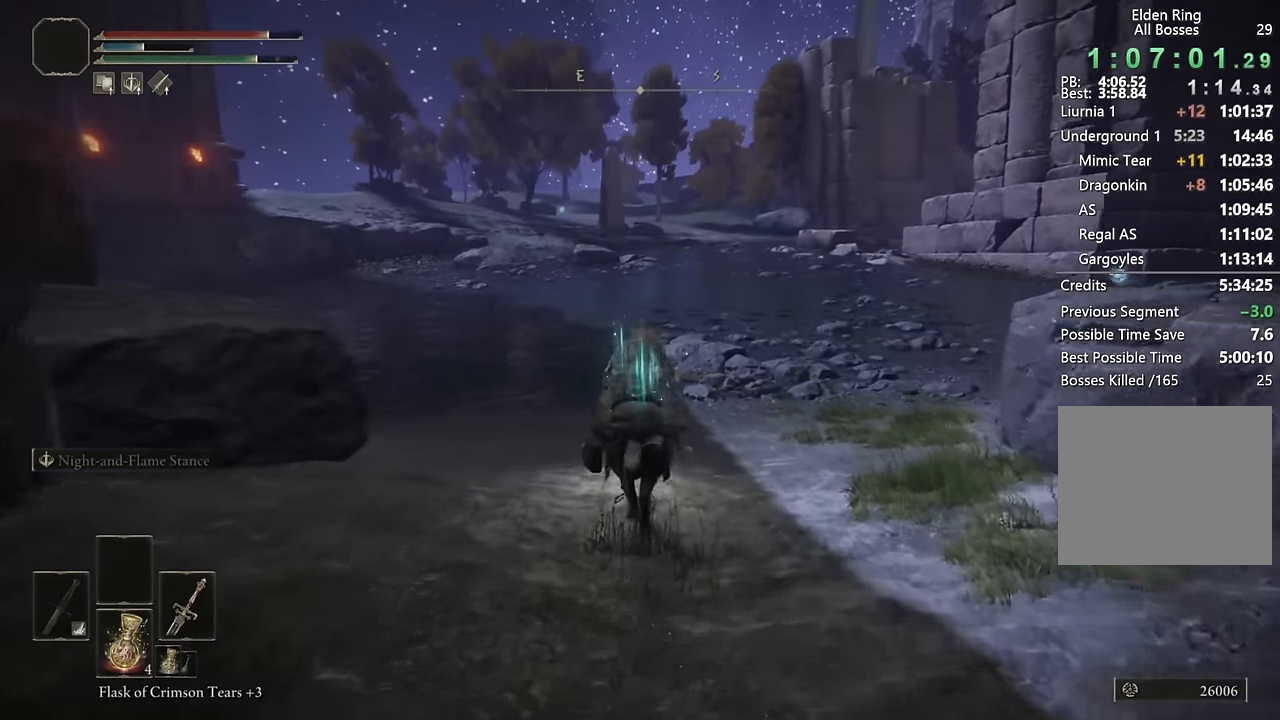
{"buttons": [], "left_stick": "up", "right_stick": "left", "events": [[16, "CIRCLE", "down"], [133, "CIRCLE", "up"], [366, "right_stick", "left"]]}
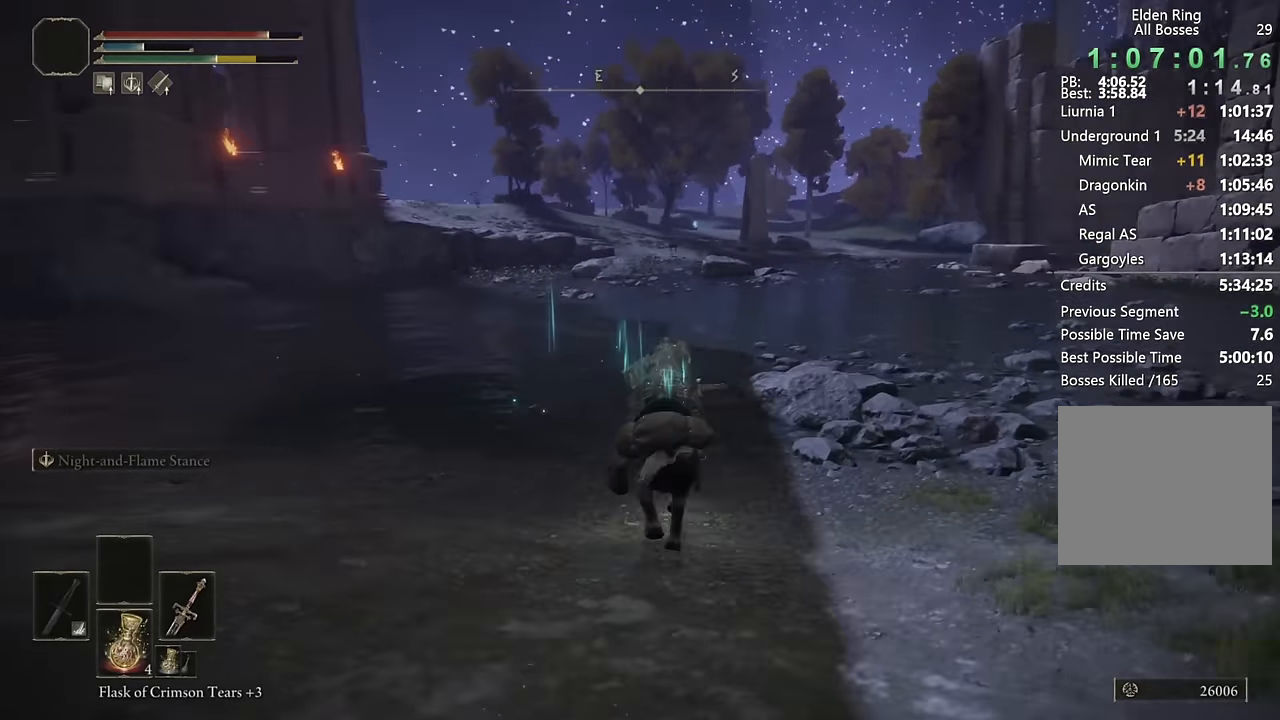
{"buttons": [], "left_stick": "up", "right_stick": "left", "events": [[50, "right_stick", "center"], [166, "right_stick", "left"], [233, "right_stick", "up-left"], [333, "right_stick", "center"], [433, "right_stick", "left"]]}
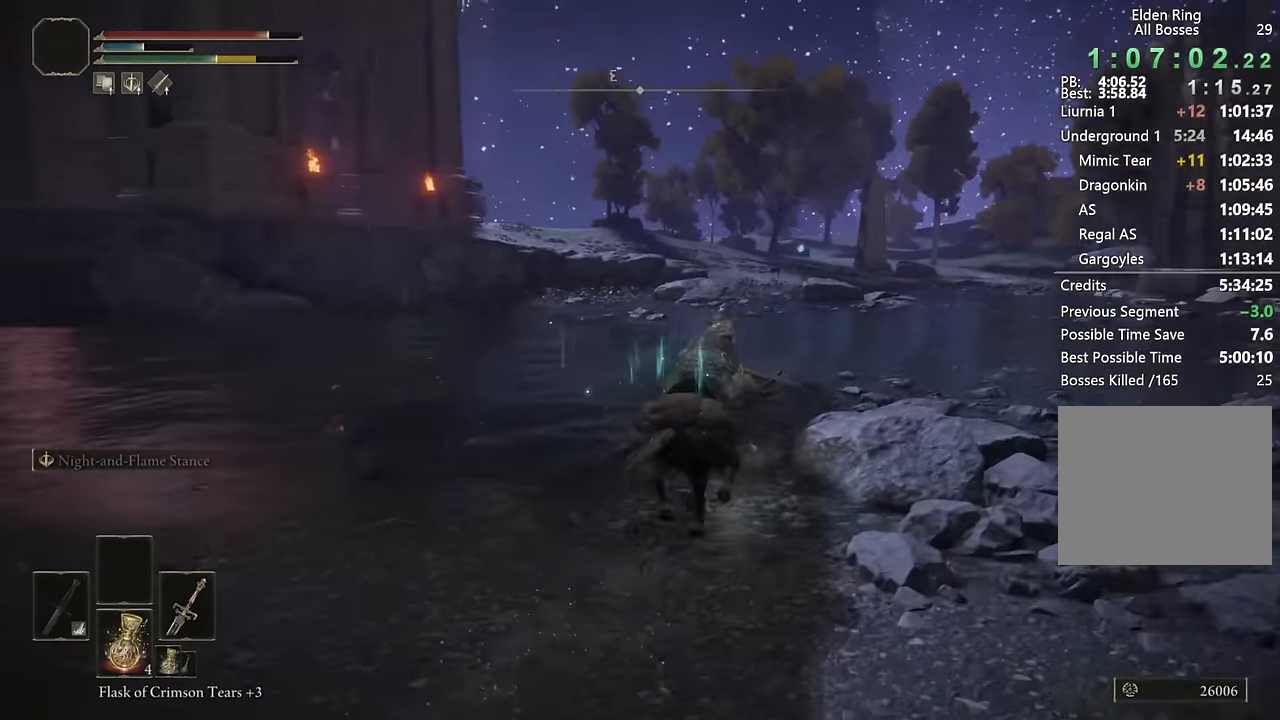
{"buttons": [], "left_stick": "up-right", "right_stick": "left", "events": [[200, "left_stick", "up-right"]]}
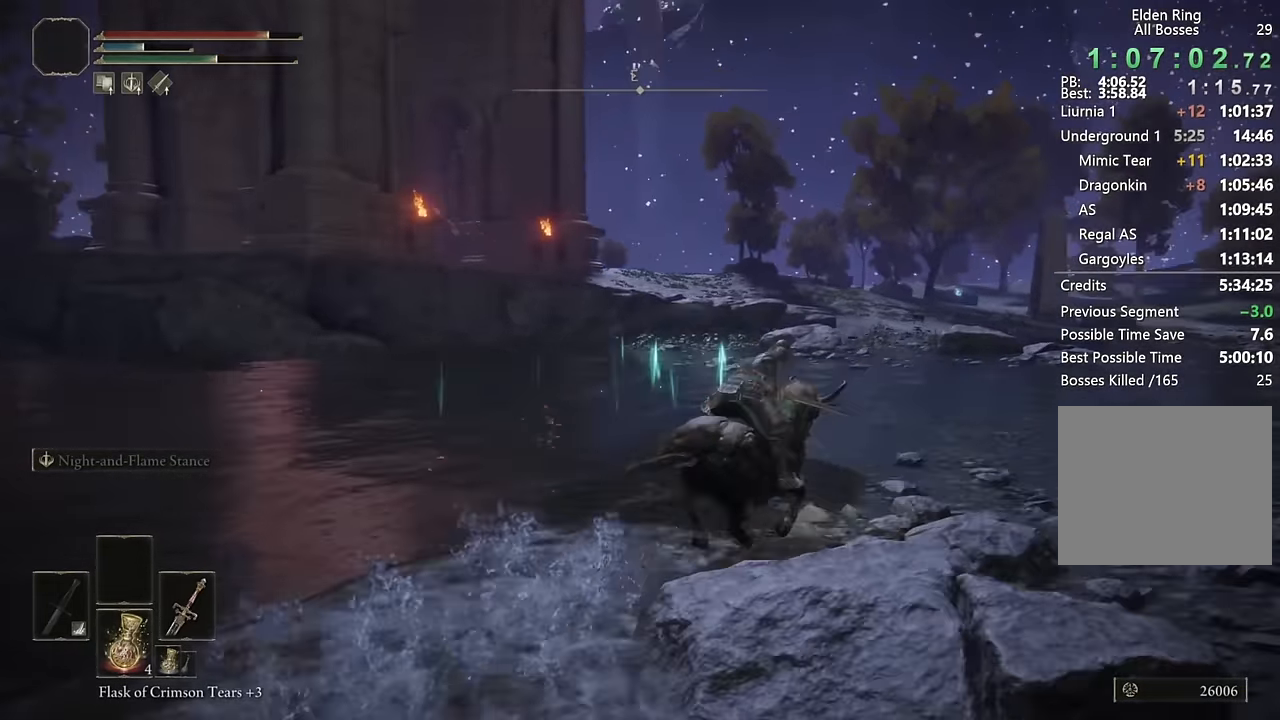
{"buttons": [], "left_stick": "up", "right_stick": "center", "events": [[100, "left_stick", "up"], [166, "right_stick", "down-right"], [383, "right_stick", "center"]]}
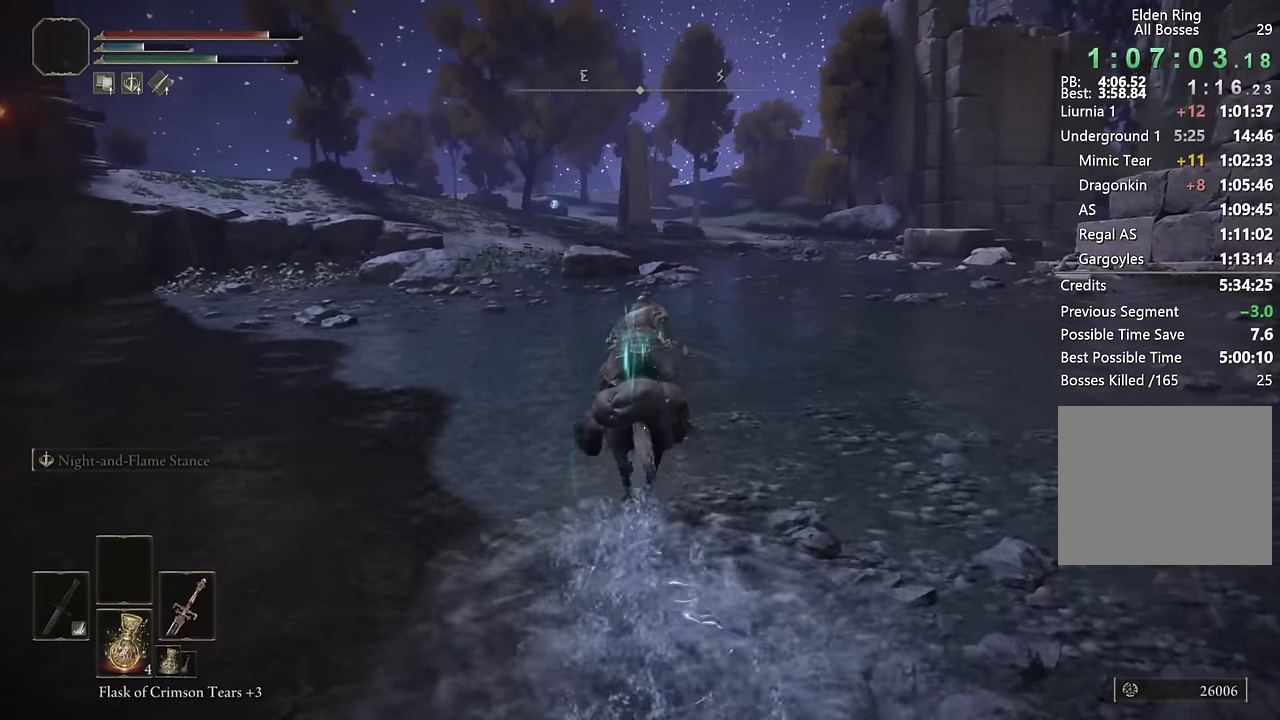
{"buttons": ["CIRCLE"], "left_stick": "up", "right_stick": "center", "events": [[167, "right_stick", "up-left"], [217, "right_stick", "center"], [467, "CIRCLE", "down"]]}
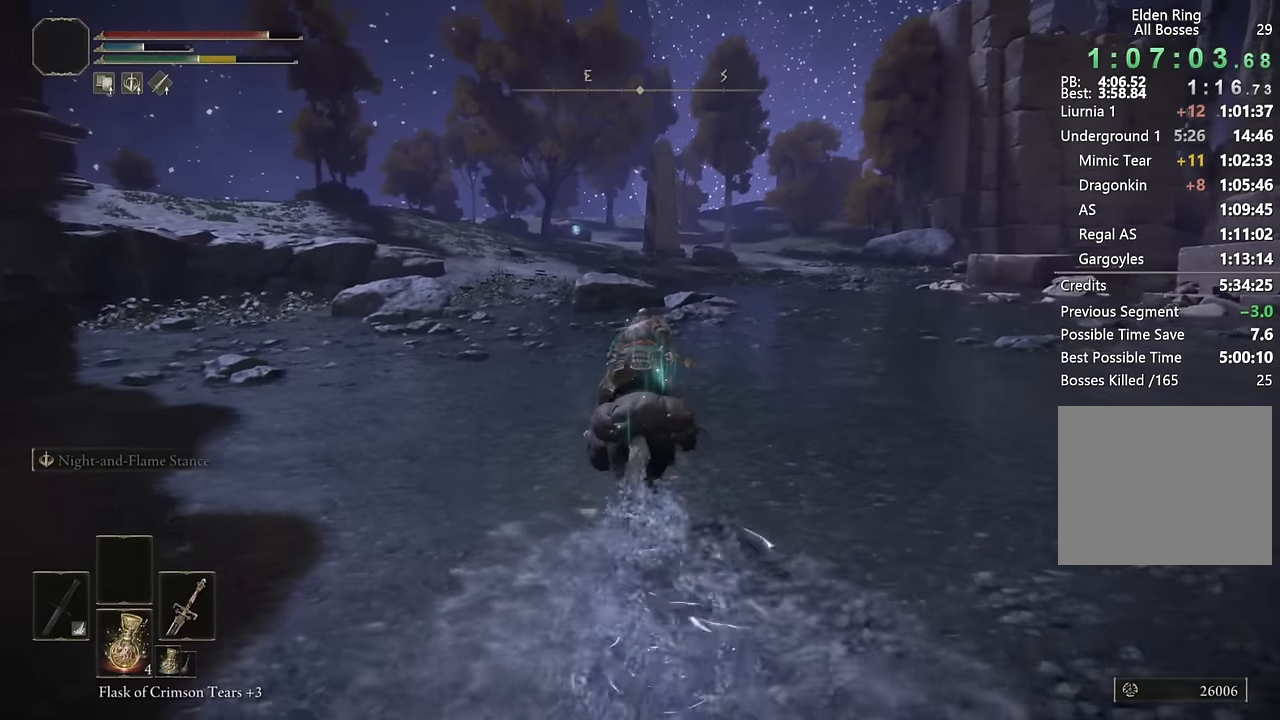
{"buttons": [], "left_stick": "up", "right_stick": "center", "events": [[100, "CIRCLE", "up"]]}
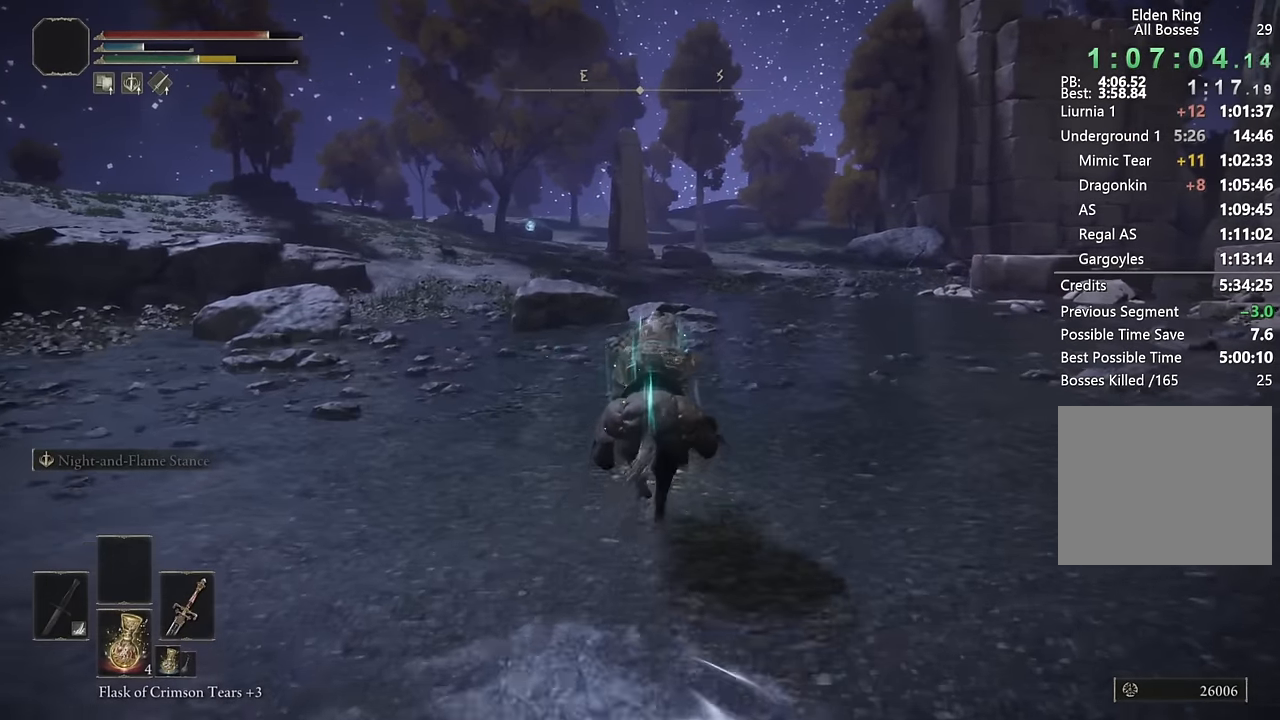
{"buttons": [], "left_stick": "up", "right_stick": "center", "events": []}